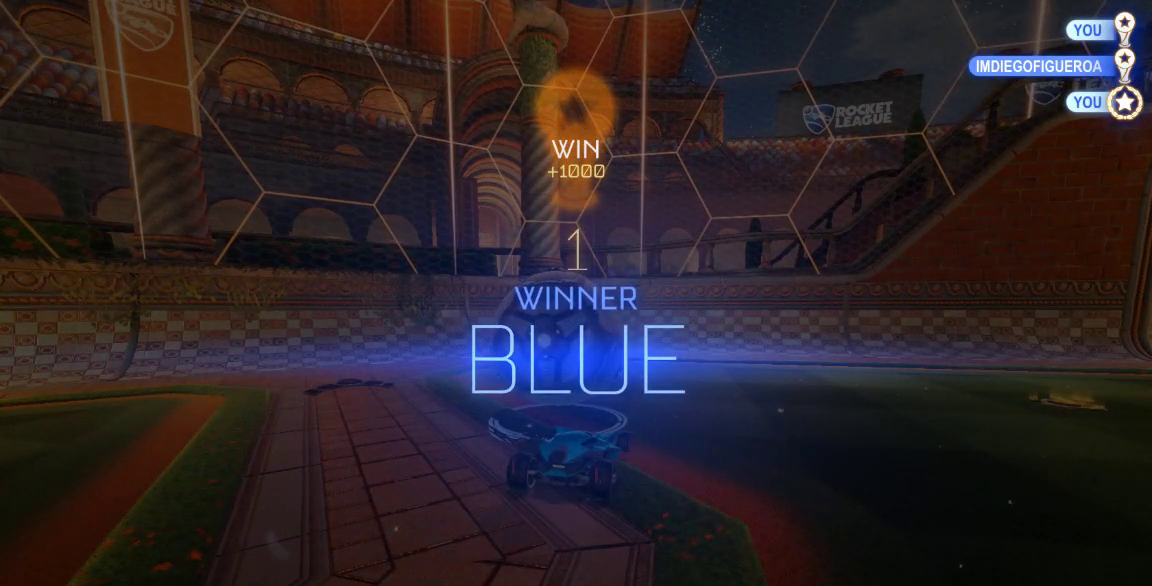
Gameplay with a controller (Xbox layout); each line is a JSON object with the inputs held at the frame after it (dt_ms = milliseconds from this image to that frame). "button_events" lists button changes between this image and that frame as [ms after this image, input, new state], when the widget could be followed in between (sticks are given only as held states). Not read: L1 L2 L3 R1 R2 R3 SELECT.
{"dt_ms": 1000, "buttons": [], "left_stick": "center", "right_stick": "center"}
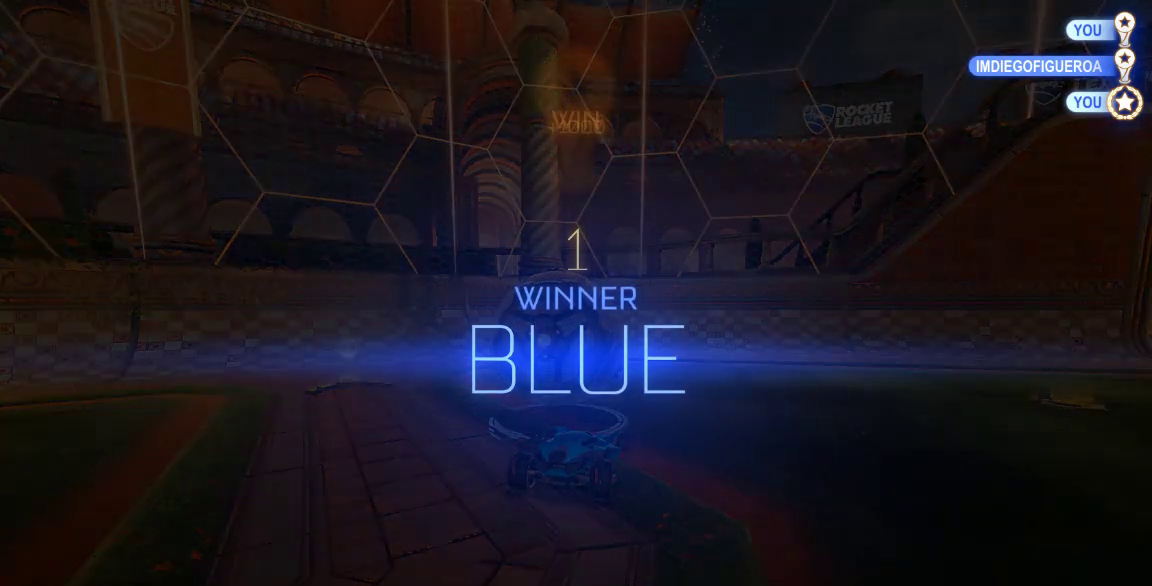
{"dt_ms": 500, "buttons": [], "left_stick": "center", "right_stick": "center", "button_events": [[67, "A", "down"], [183, "A", "up"]]}
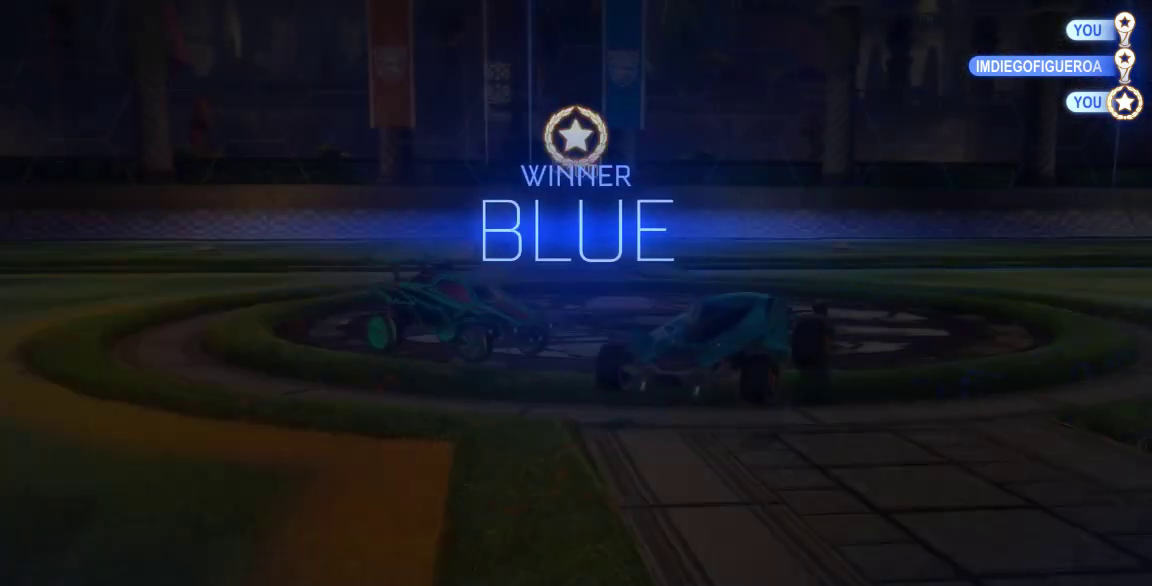
{"dt_ms": 500, "buttons": ["B"], "left_stick": "center", "right_stick": "center", "button_events": [[200, "A", "down"], [300, "A", "up"], [467, "B", "down"]]}
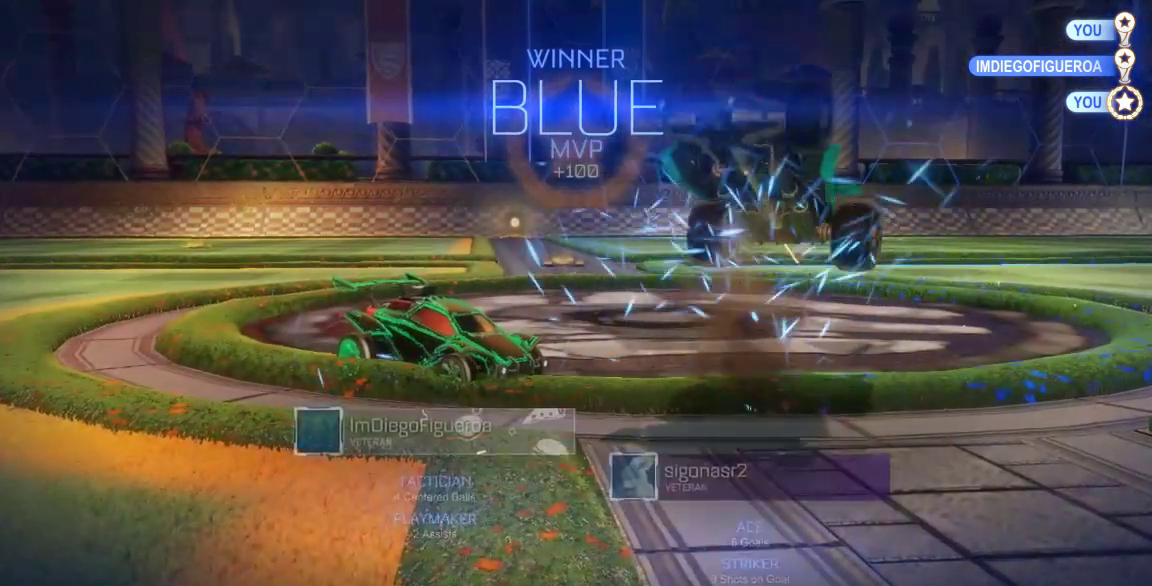
{"dt_ms": 500, "buttons": ["B"], "left_stick": "center", "right_stick": "left"}
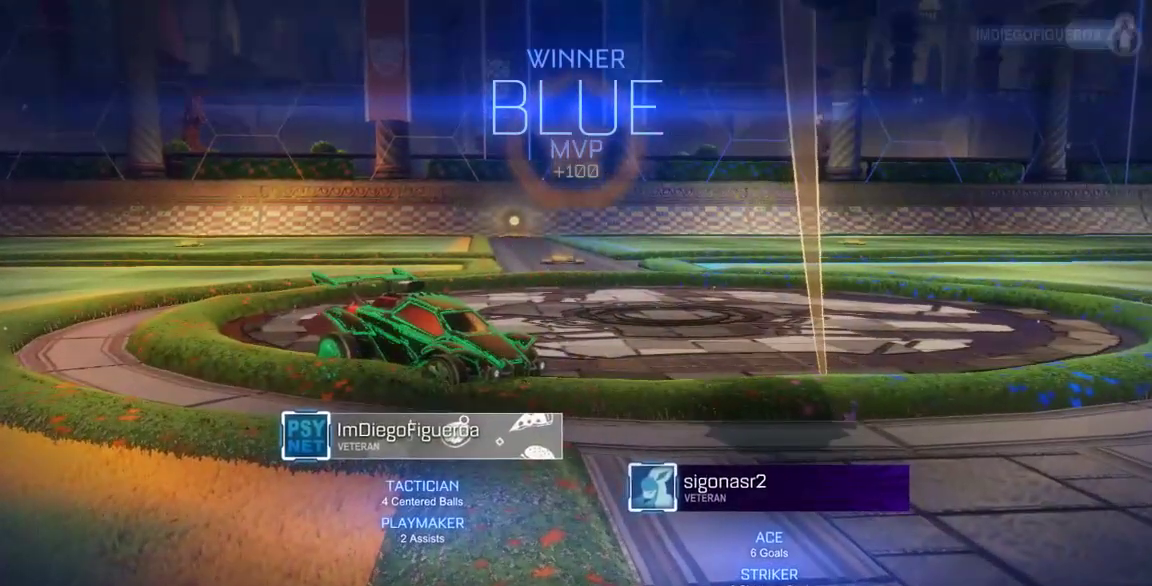
{"dt_ms": 500, "buttons": ["B"], "left_stick": "center", "right_stick": "center", "button_events": []}
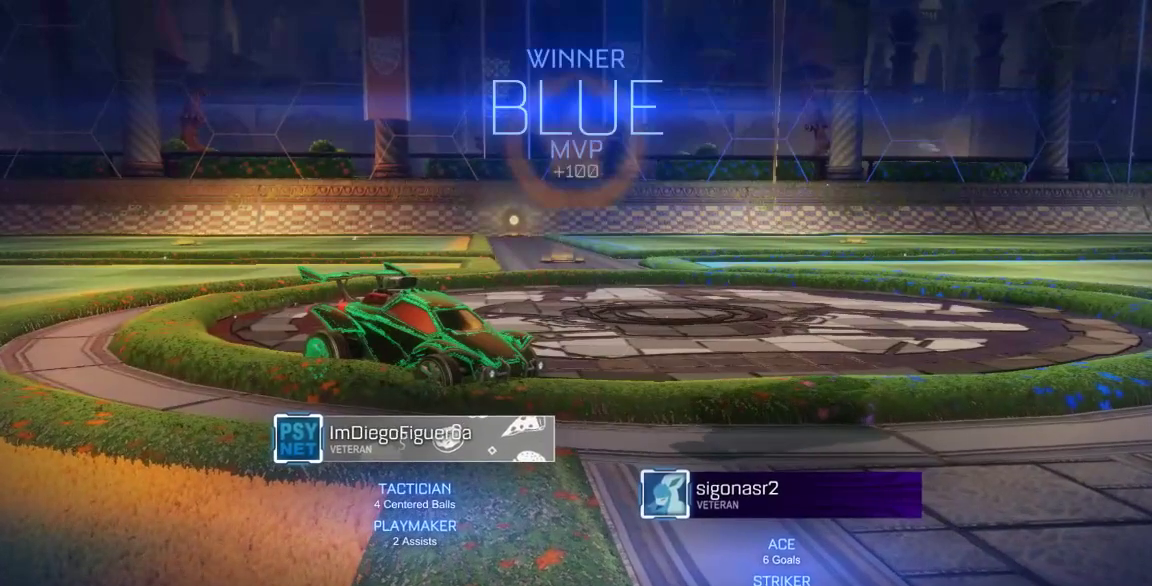
{"dt_ms": 500, "buttons": ["B"], "left_stick": "center", "right_stick": "center"}
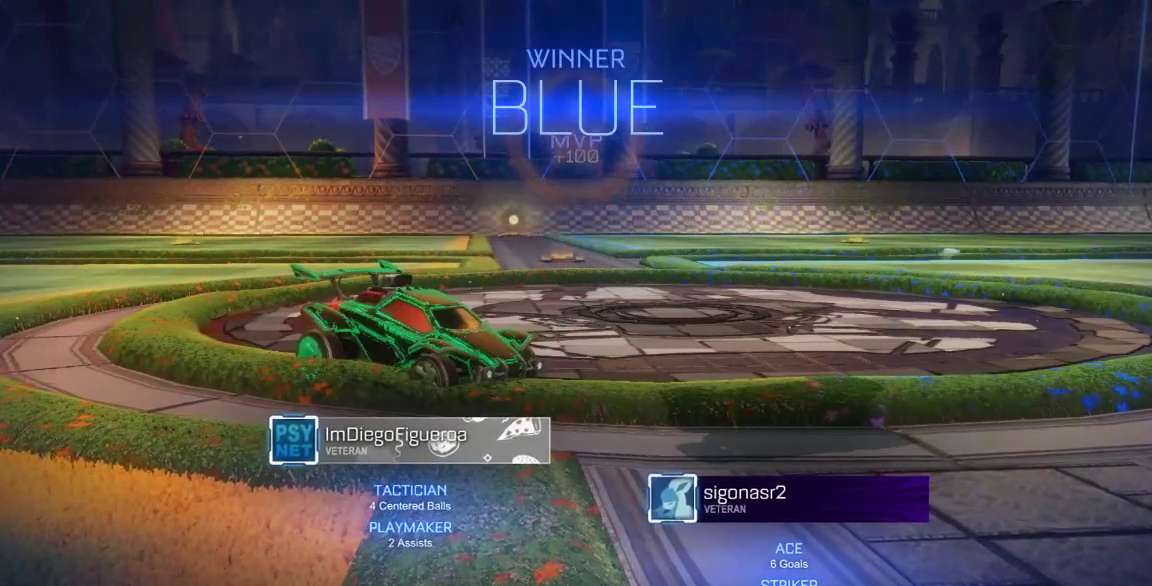
{"dt_ms": 1000, "buttons": ["B"], "left_stick": "center", "right_stick": "center"}
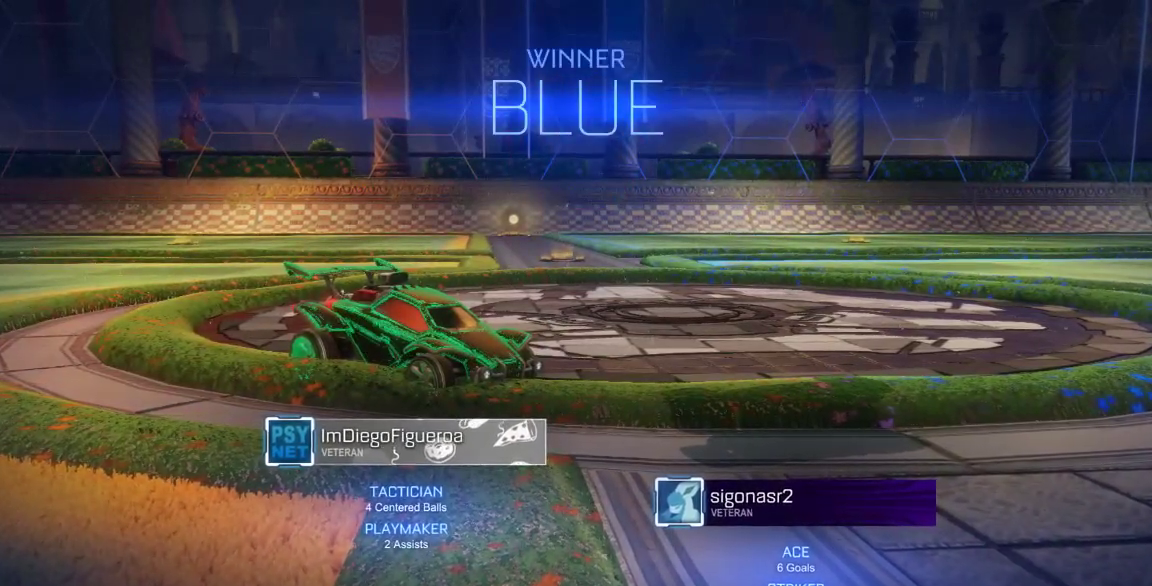
{"dt_ms": 500, "buttons": ["B"], "left_stick": "center", "right_stick": "center", "button_events": []}
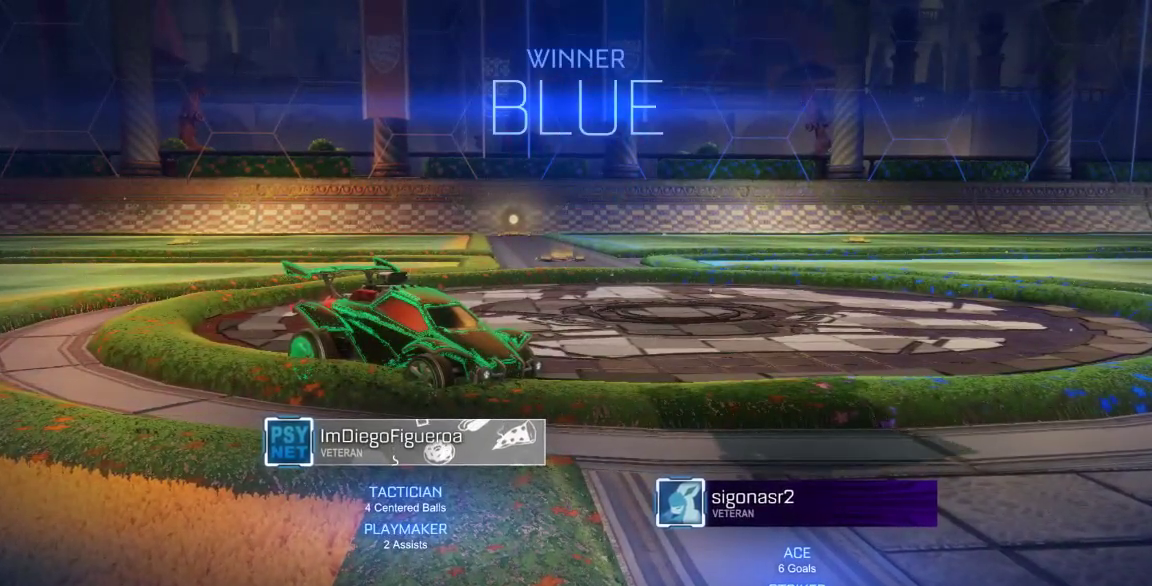
{"dt_ms": 500, "buttons": ["B"], "left_stick": "center", "right_stick": "center", "button_events": []}
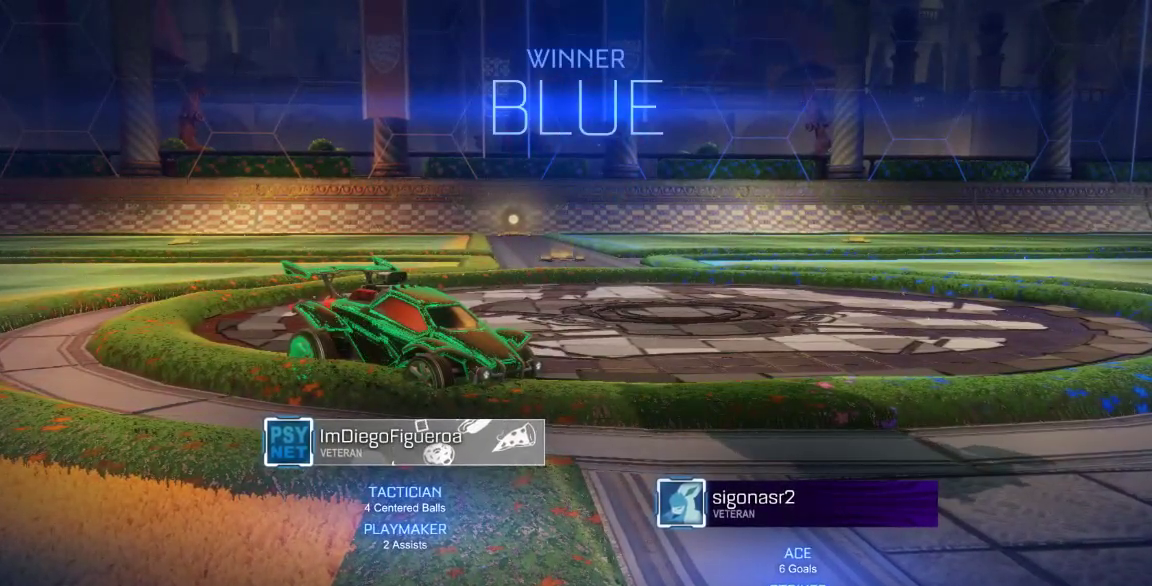
{"dt_ms": 500, "buttons": [], "left_stick": "center", "right_stick": "center", "button_events": [[217, "B", "up"]]}
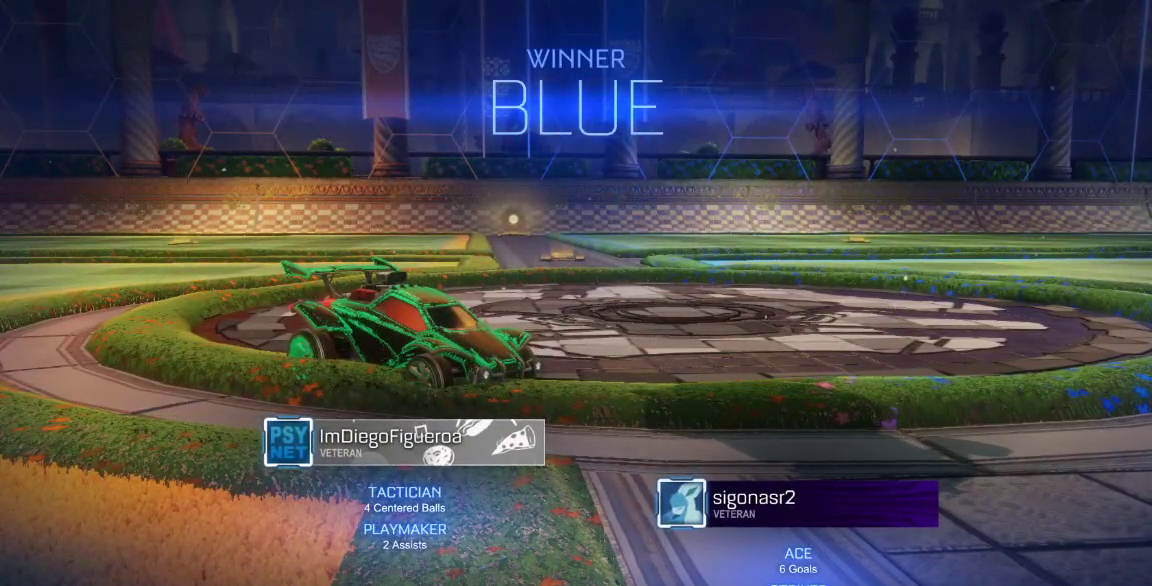
{"dt_ms": 500, "buttons": [], "left_stick": "center", "right_stick": "center", "button_events": []}
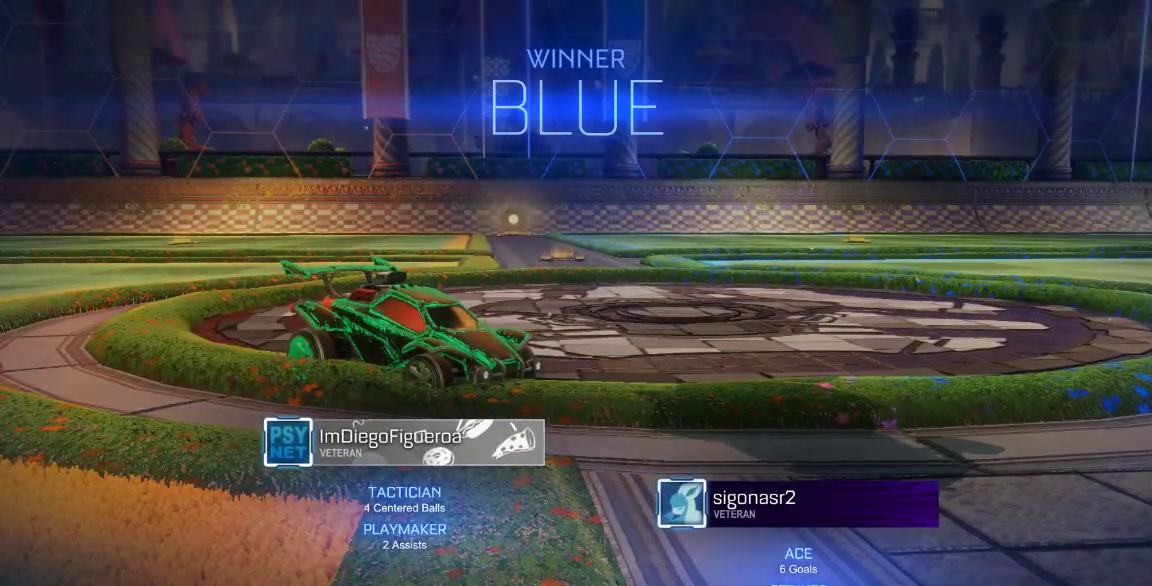
{"dt_ms": 500, "buttons": [], "left_stick": "center", "right_stick": "center", "button_events": []}
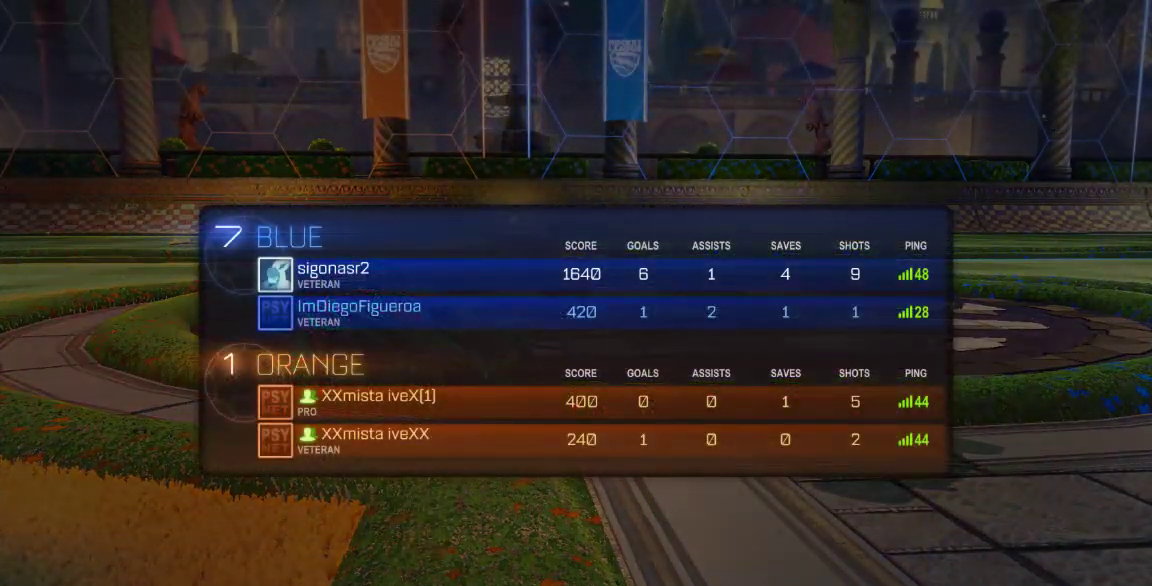
{"dt_ms": 500, "buttons": [], "left_stick": "center", "right_stick": "center", "button_events": []}
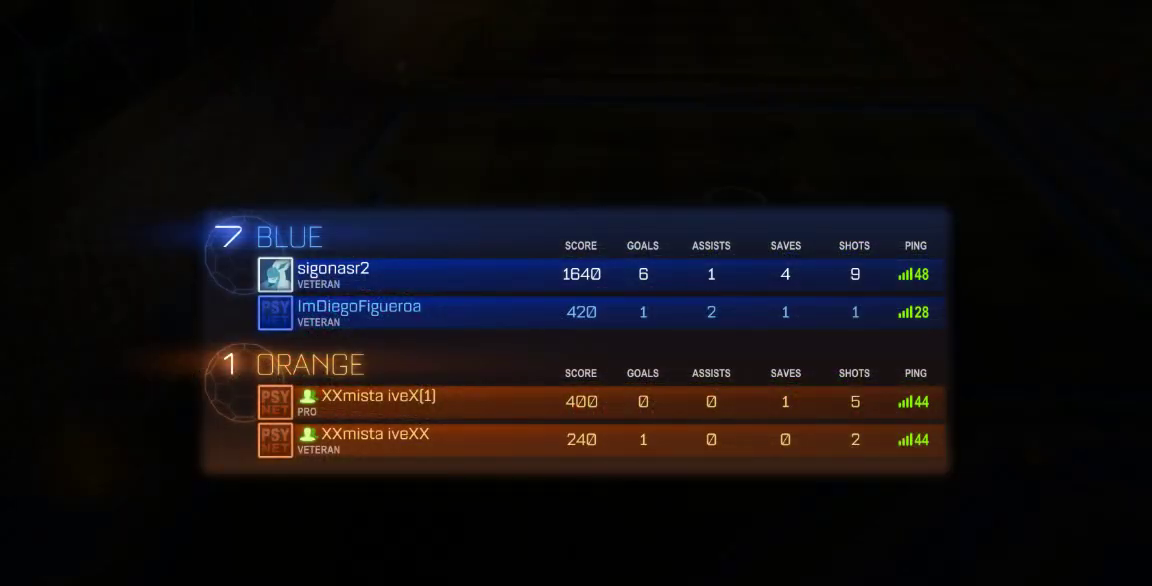
{"dt_ms": 500, "buttons": ["DPAD_DOWN"], "left_stick": "center", "right_stick": "center", "button_events": [[50, "DPAD_DOWN", "down"]]}
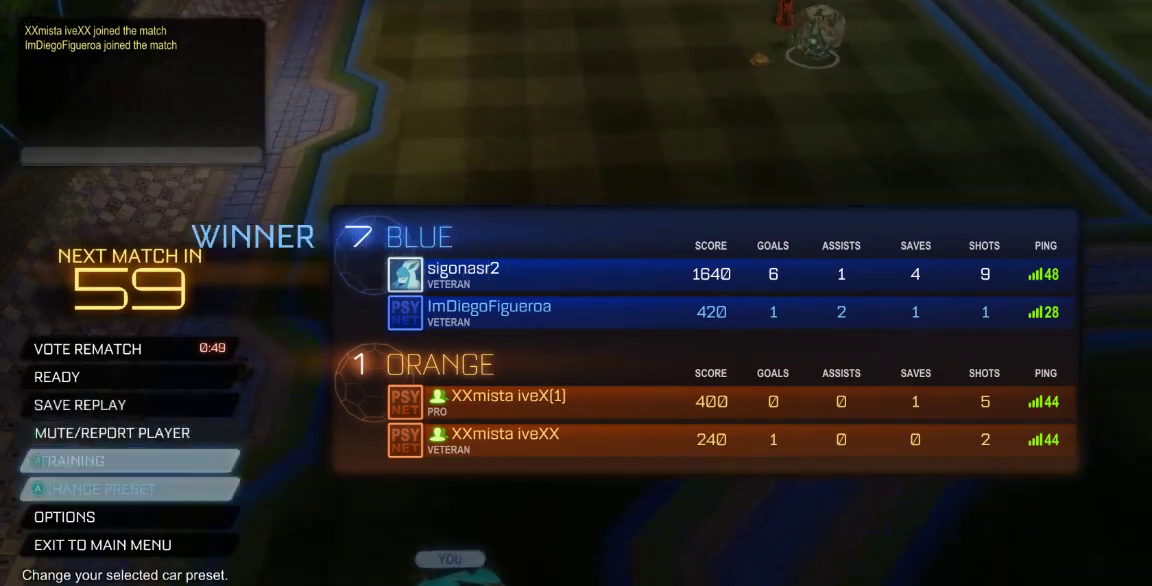
{"dt_ms": 500, "buttons": ["A"], "left_stick": "center", "right_stick": "center"}
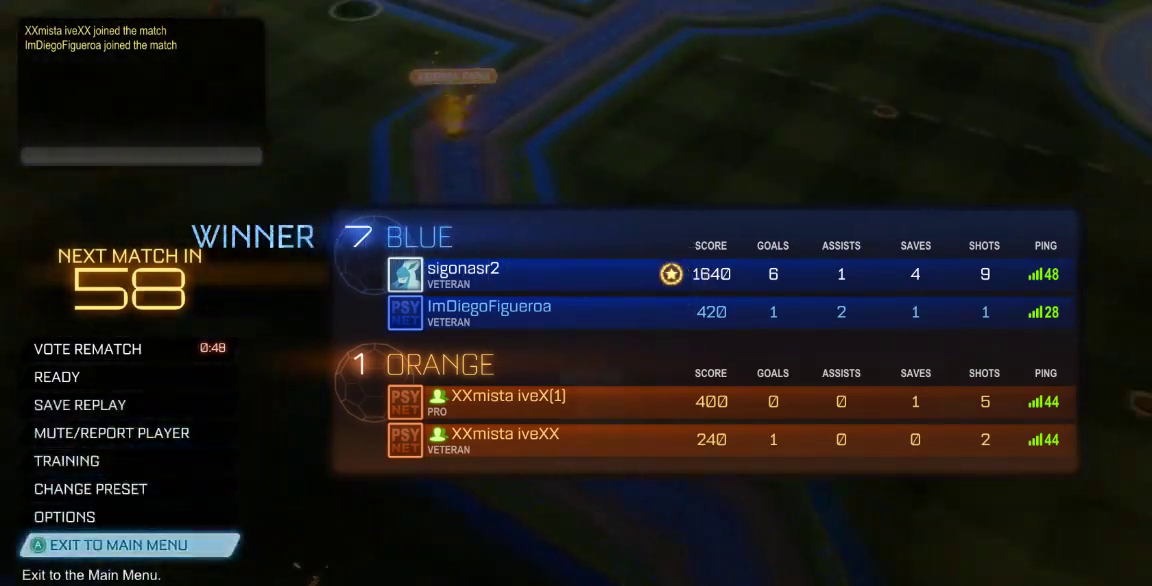
{"dt_ms": 500, "buttons": [], "left_stick": "center", "right_stick": "center"}
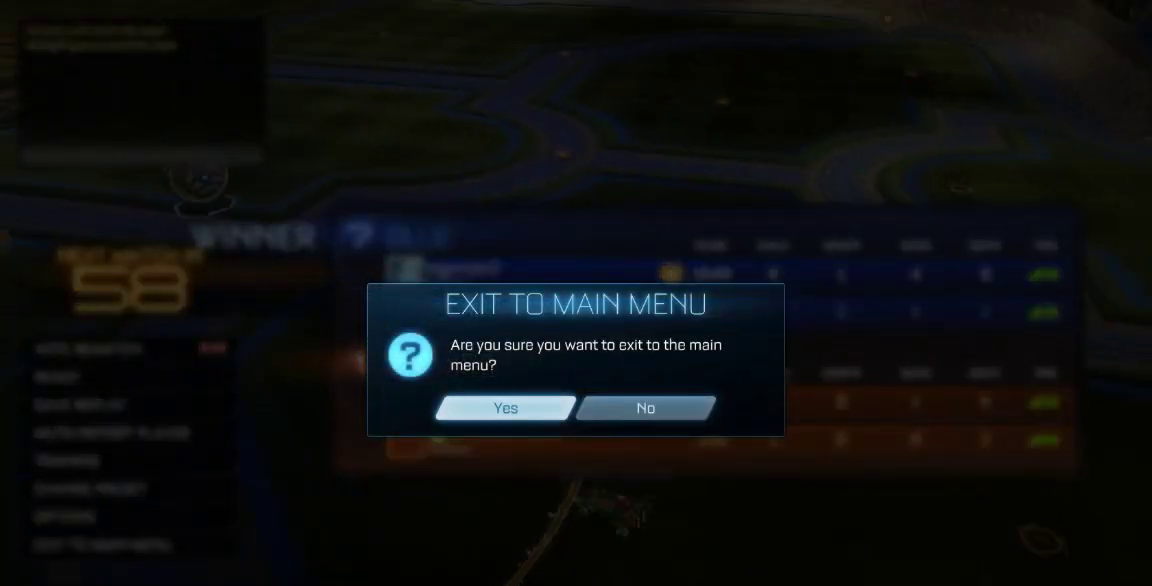
{"dt_ms": 500, "buttons": ["A"], "left_stick": "center", "right_stick": "center", "button_events": [[333, "A", "down"]]}
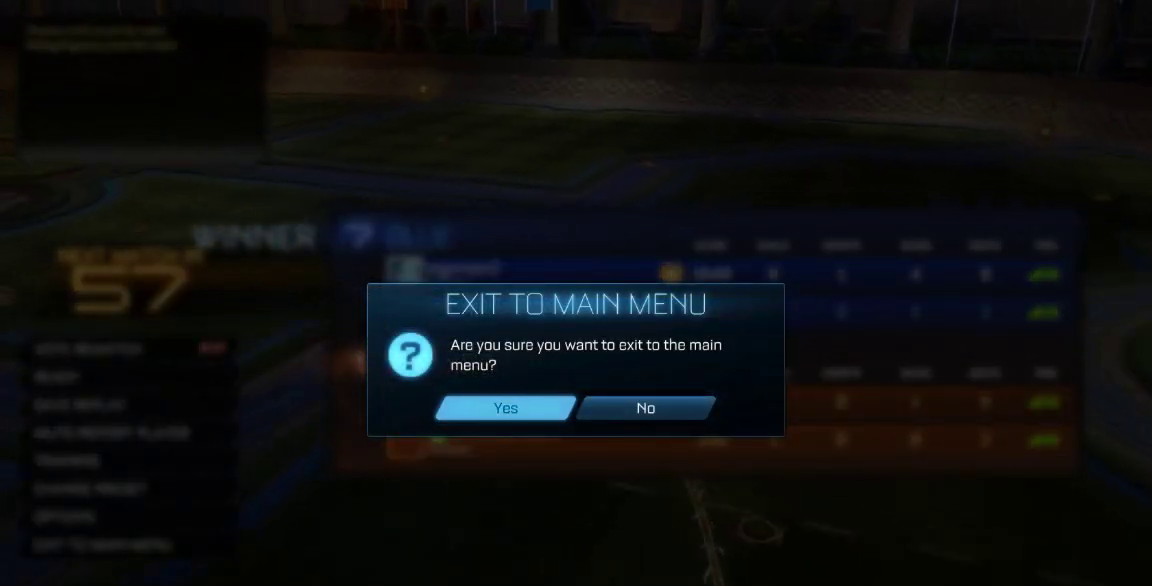
{"dt_ms": 1000, "buttons": ["A"], "left_stick": "center", "right_stick": "center"}
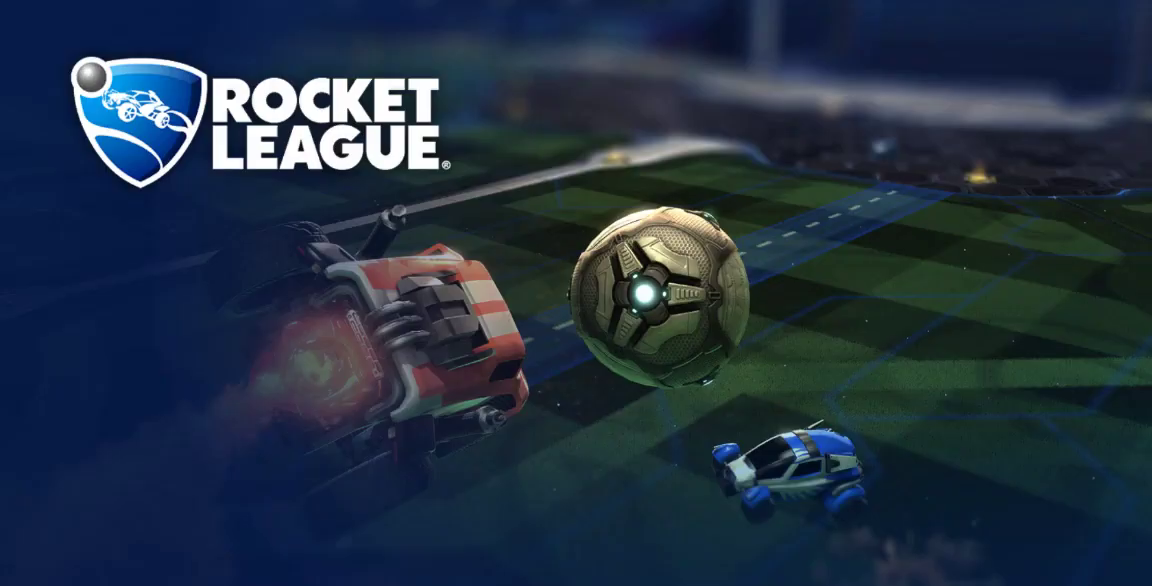
{"dt_ms": 500, "buttons": [], "left_stick": "center", "right_stick": "center", "button_events": [[67, "A", "up"], [150, "A", "down"], [250, "A", "up"], [317, "A", "down"], [417, "A", "up"]]}
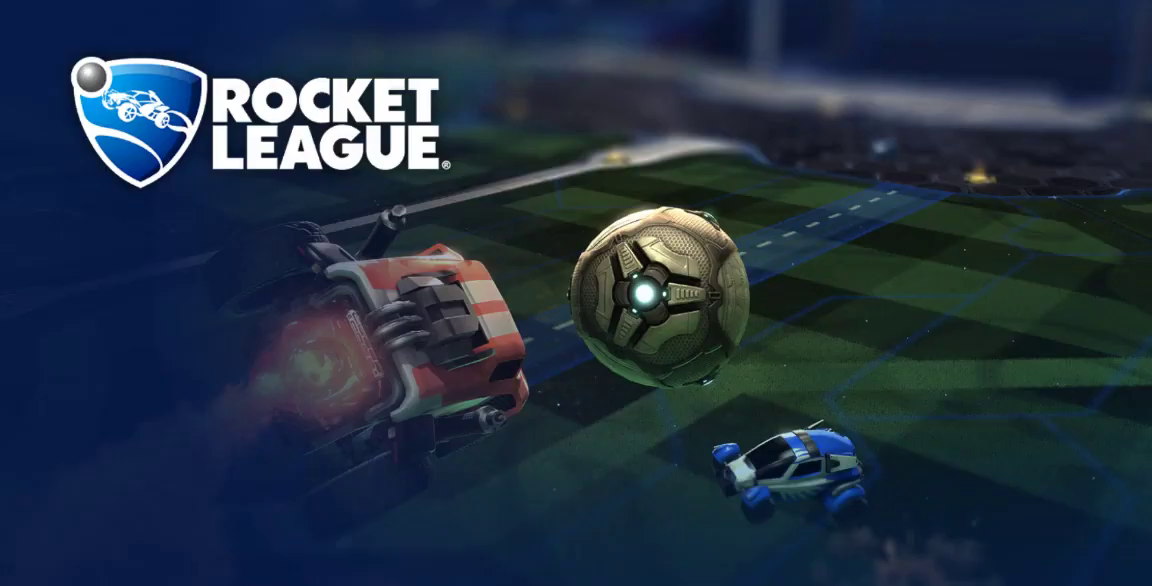
{"dt_ms": 500, "buttons": [], "left_stick": "center", "right_stick": "center", "button_events": [[17, "A", "down"], [67, "A", "up"], [200, "A", "down"], [267, "A", "up"], [367, "A", "down"], [450, "A", "up"]]}
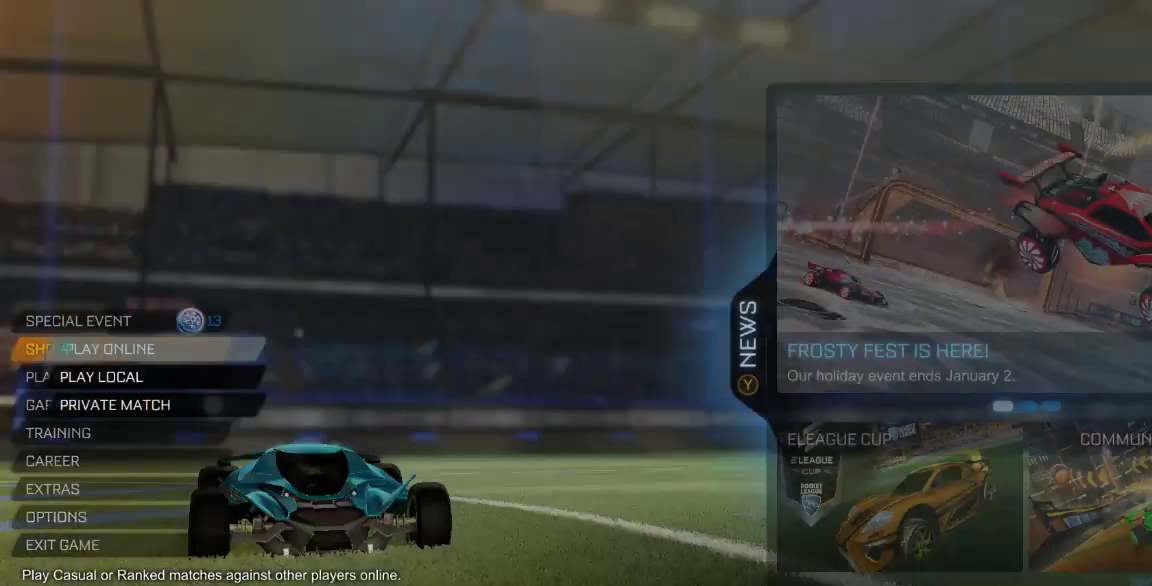
{"dt_ms": 1000, "buttons": [], "left_stick": "center", "right_stick": "center"}
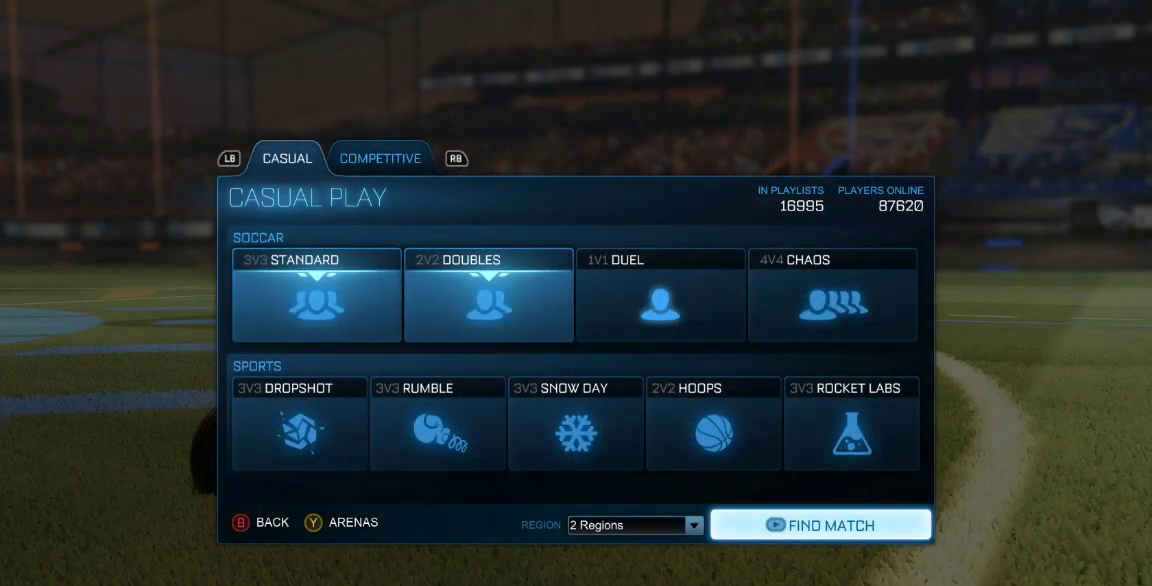
{"dt_ms": 500, "buttons": [], "left_stick": "center", "right_stick": "center", "button_events": [[150, "START", "down"], [267, "START", "up"]]}